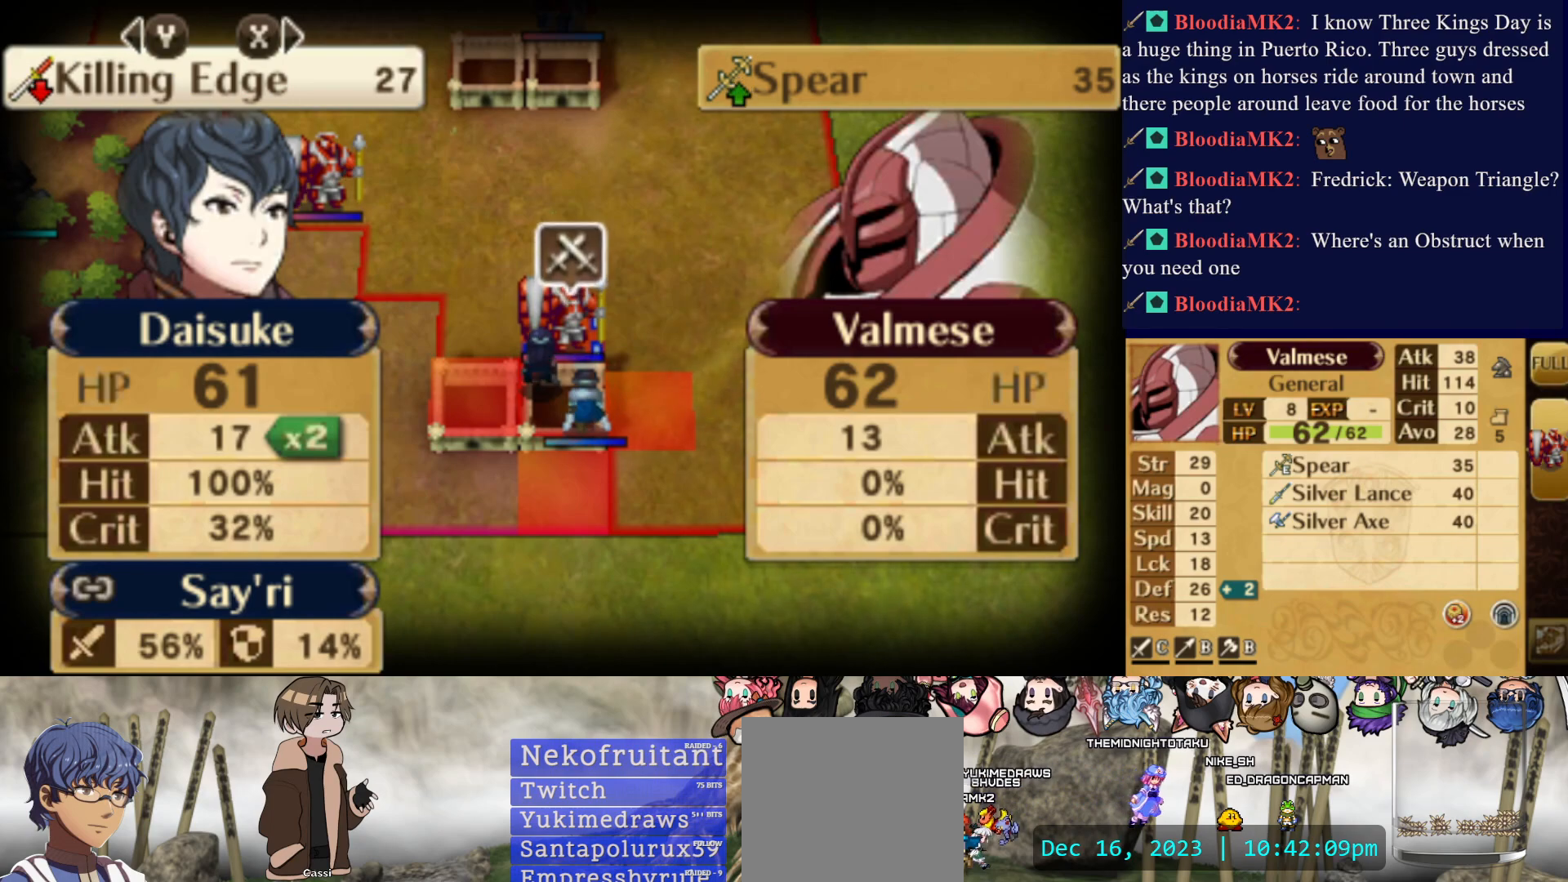
Gameplay with a controller (PlayStation layout); each line is a JSON object with the inputs held at the frame after it. "events" lists button and stick changes between this image and that frame as [ms after this image, input, new state], when the widget could be followed in between. Not read: L3 R3 left_stick right_stick.
{"buttons": [], "events": []}
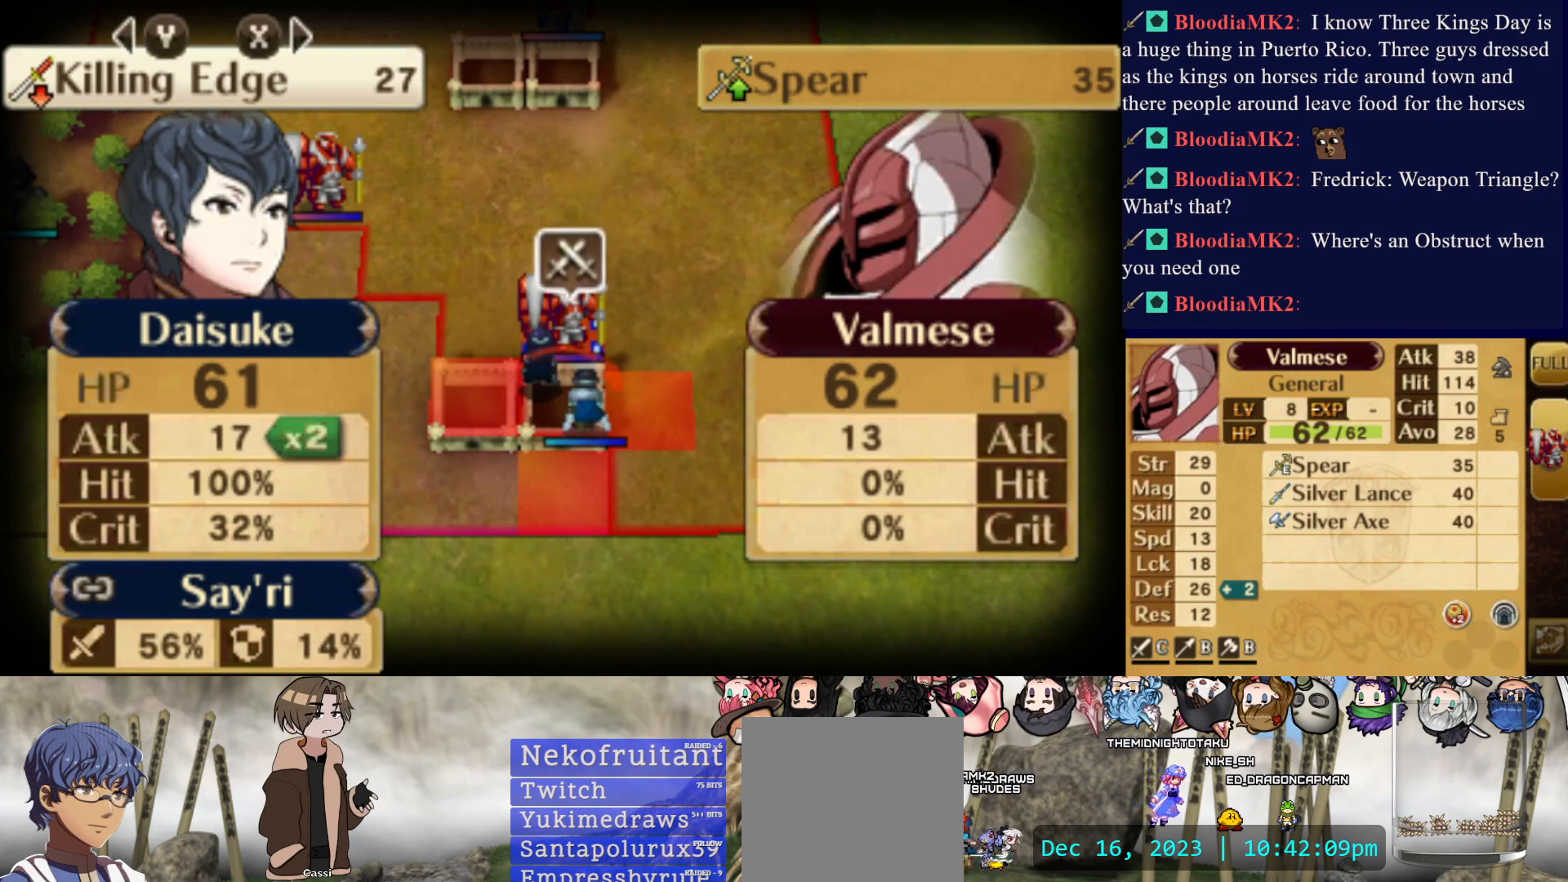
{"buttons": [], "events": []}
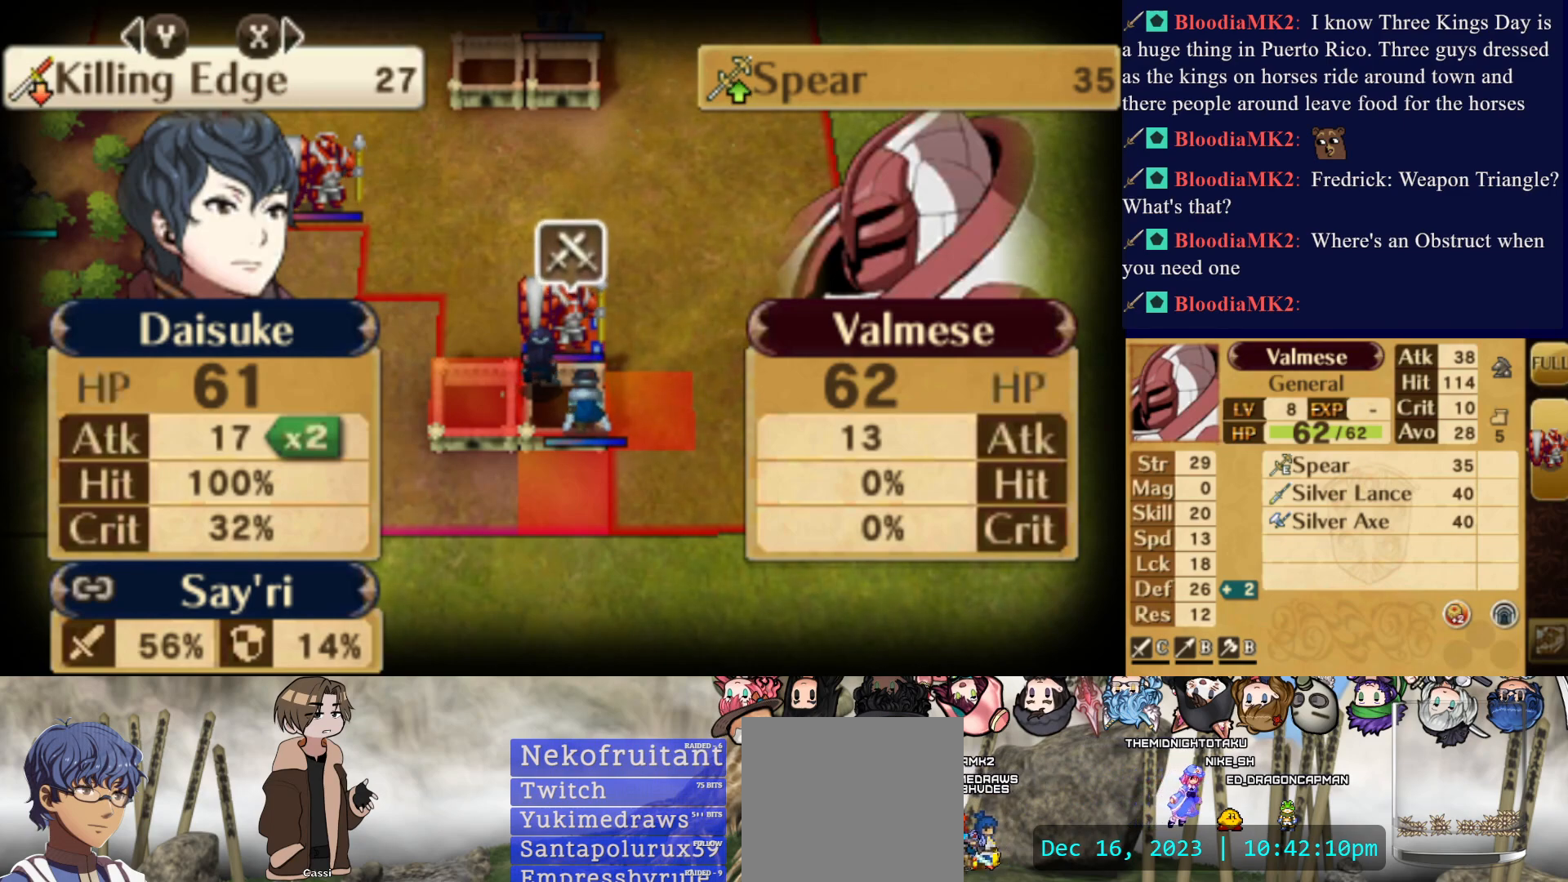
{"buttons": [], "events": []}
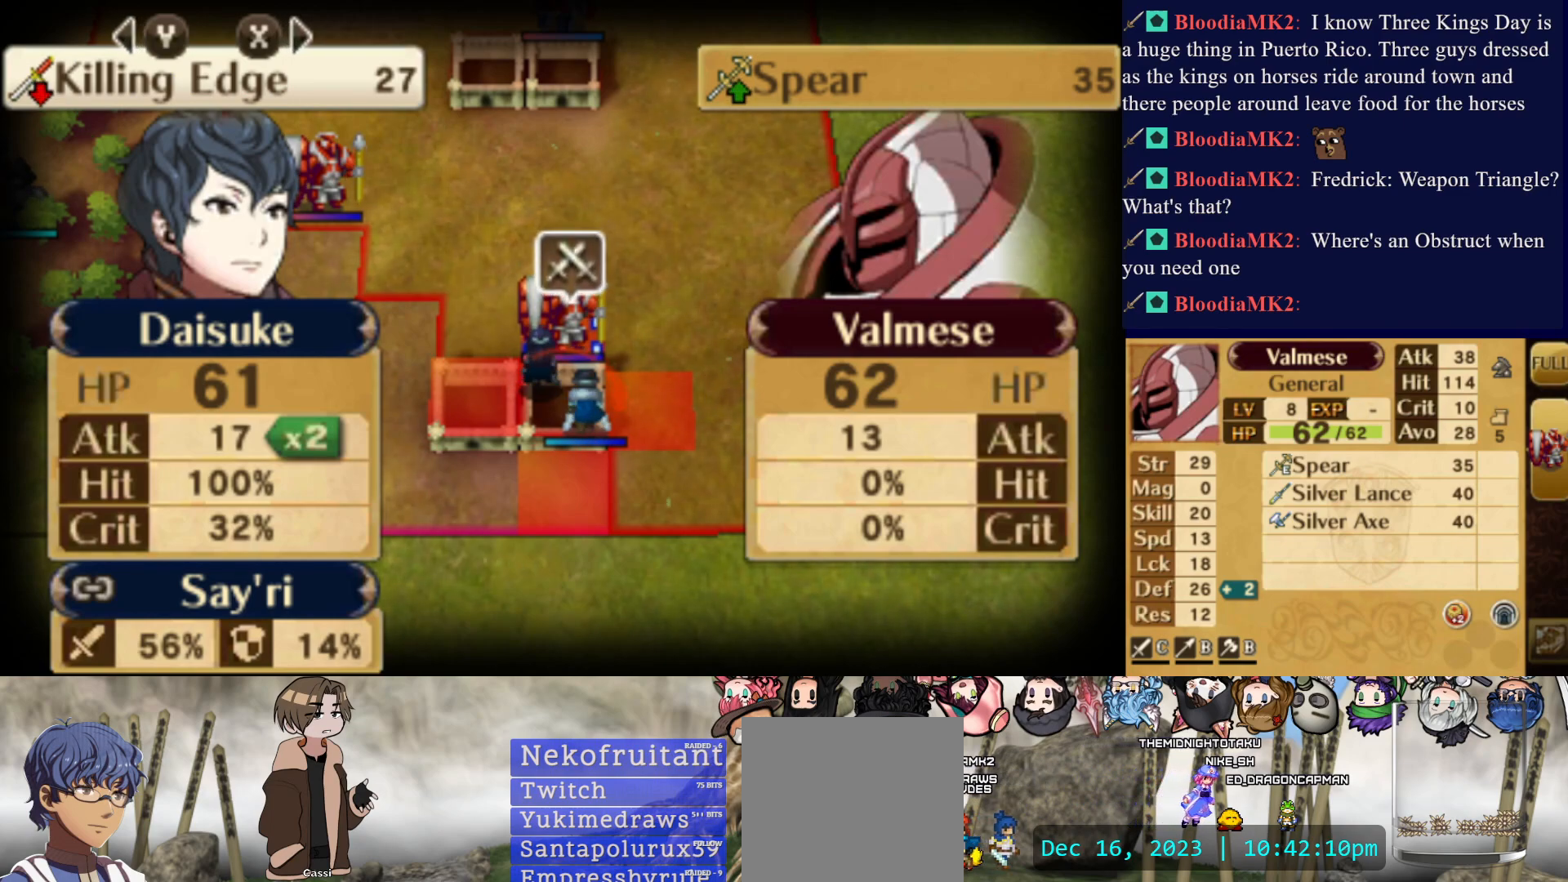
{"buttons": [], "events": []}
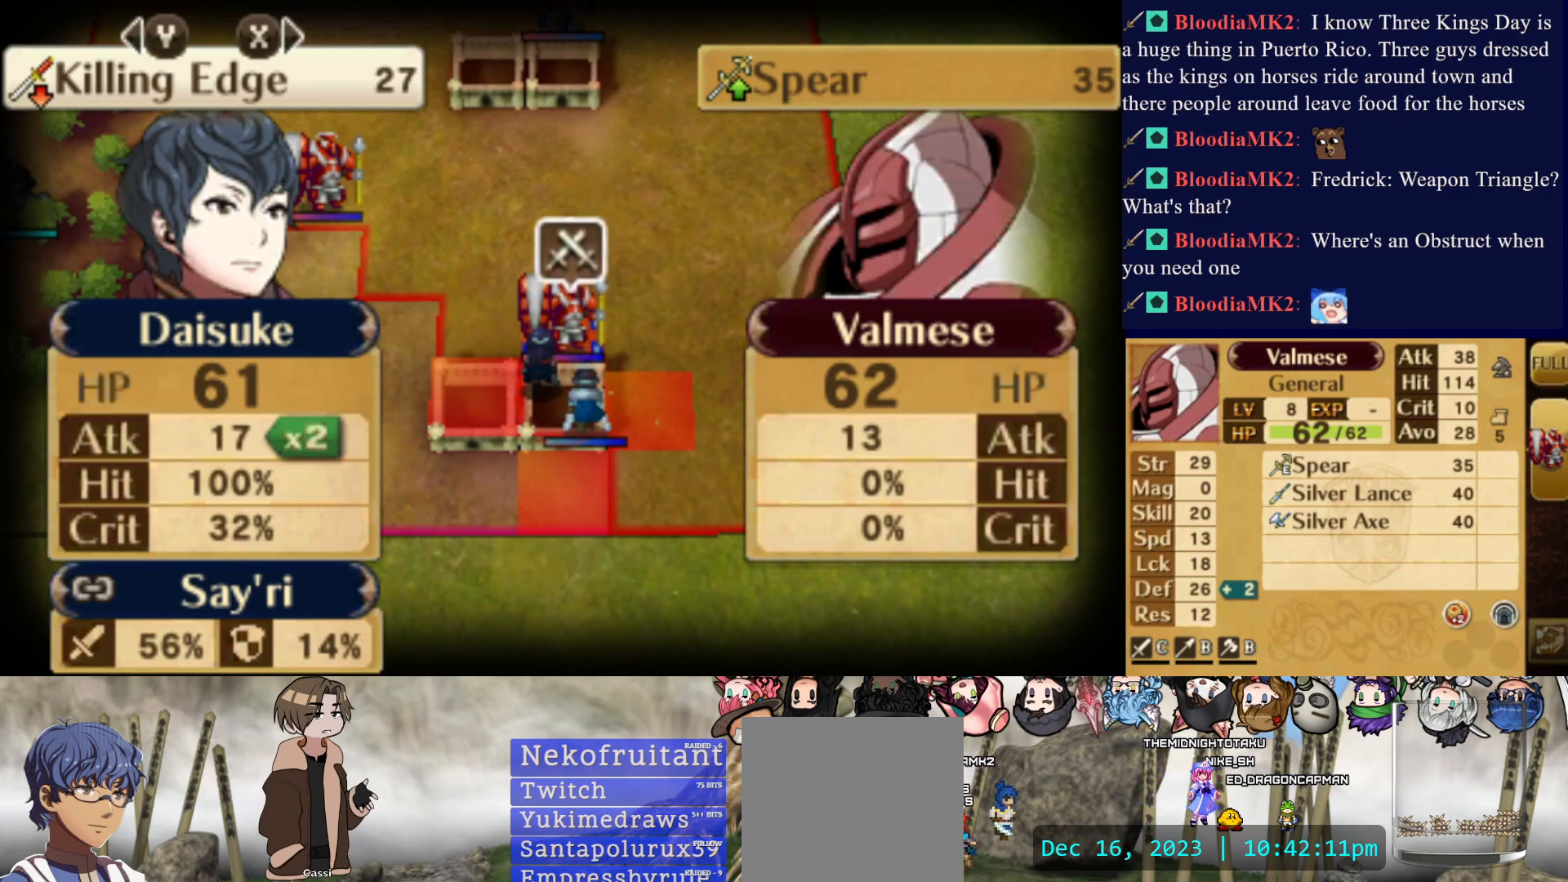
{"buttons": ["CROSS"], "events": [[500, "CROSS", "down"]]}
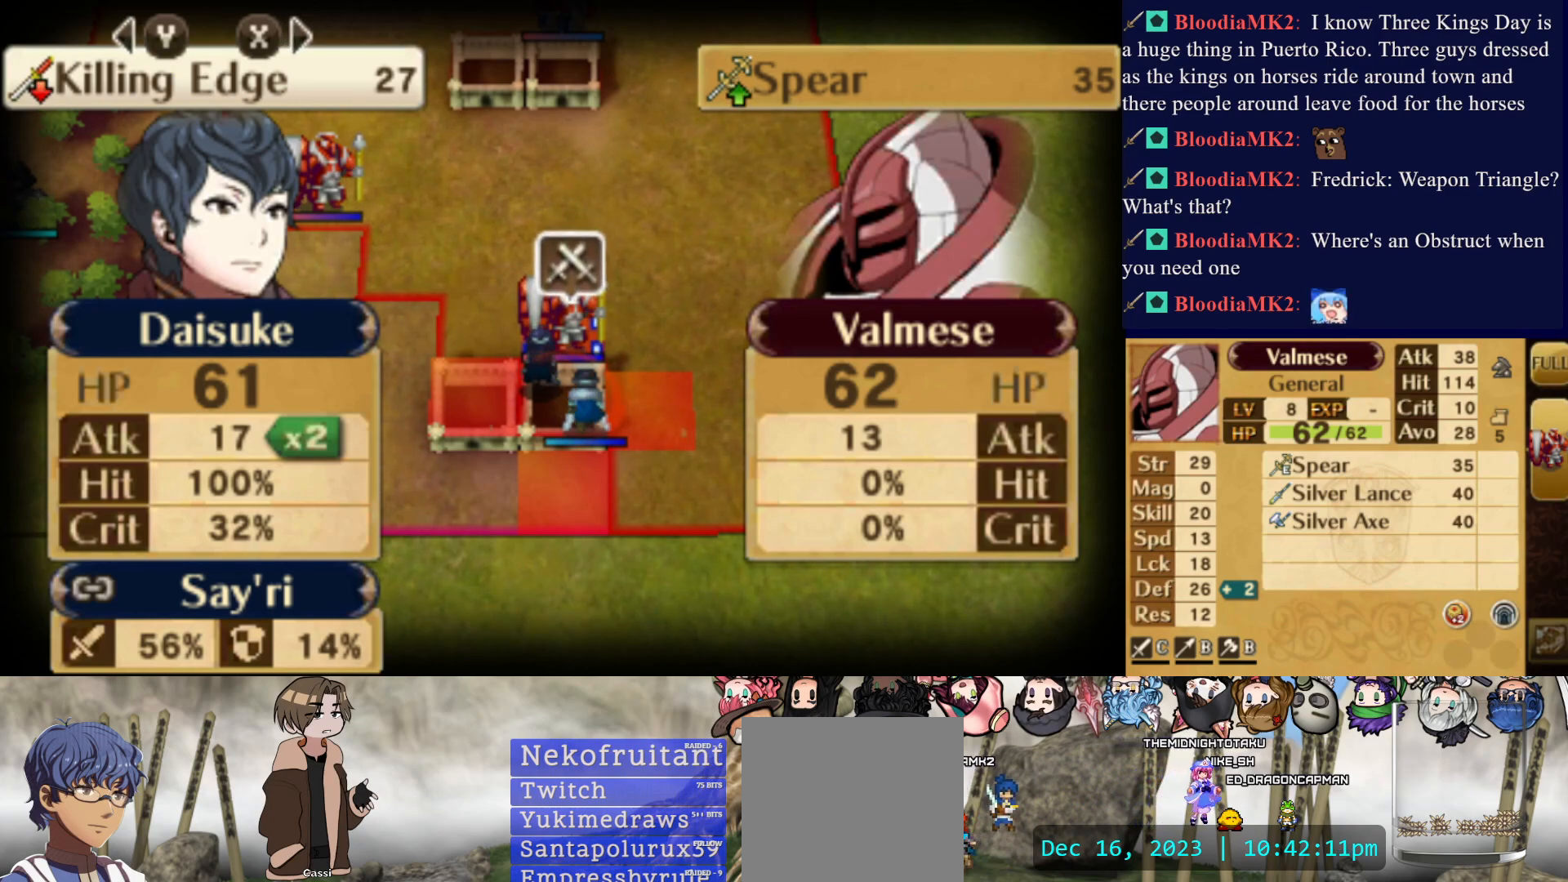
{"buttons": [], "events": [[117, "CROSS", "up"], [250, "CROSS", "down"], [350, "CROSS", "up"]]}
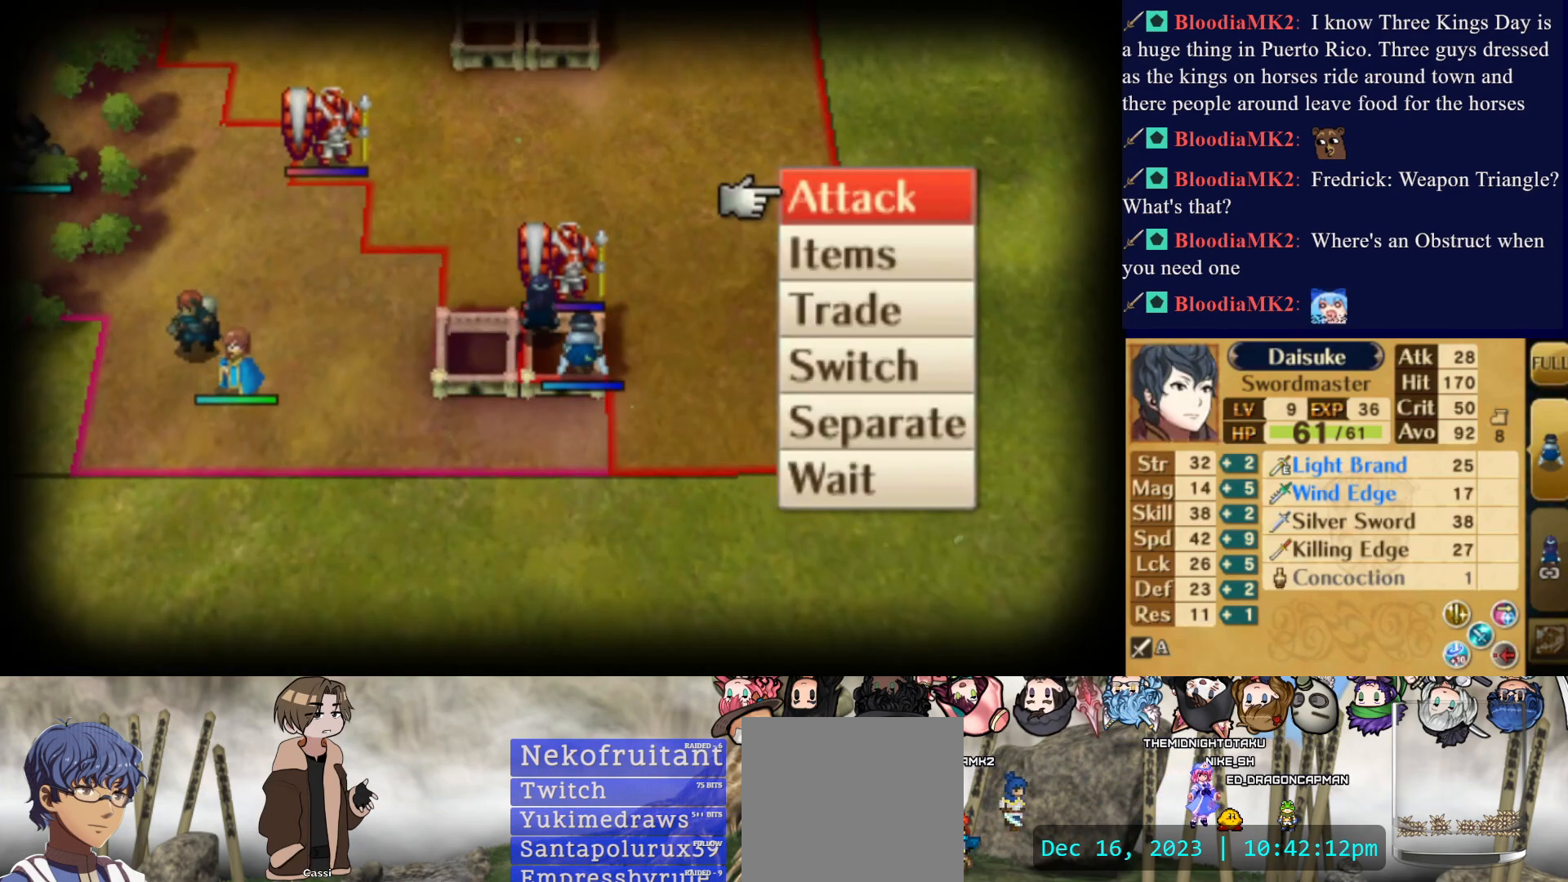
{"buttons": [], "events": [[267, "CIRCLE", "down"], [417, "CIRCLE", "up"]]}
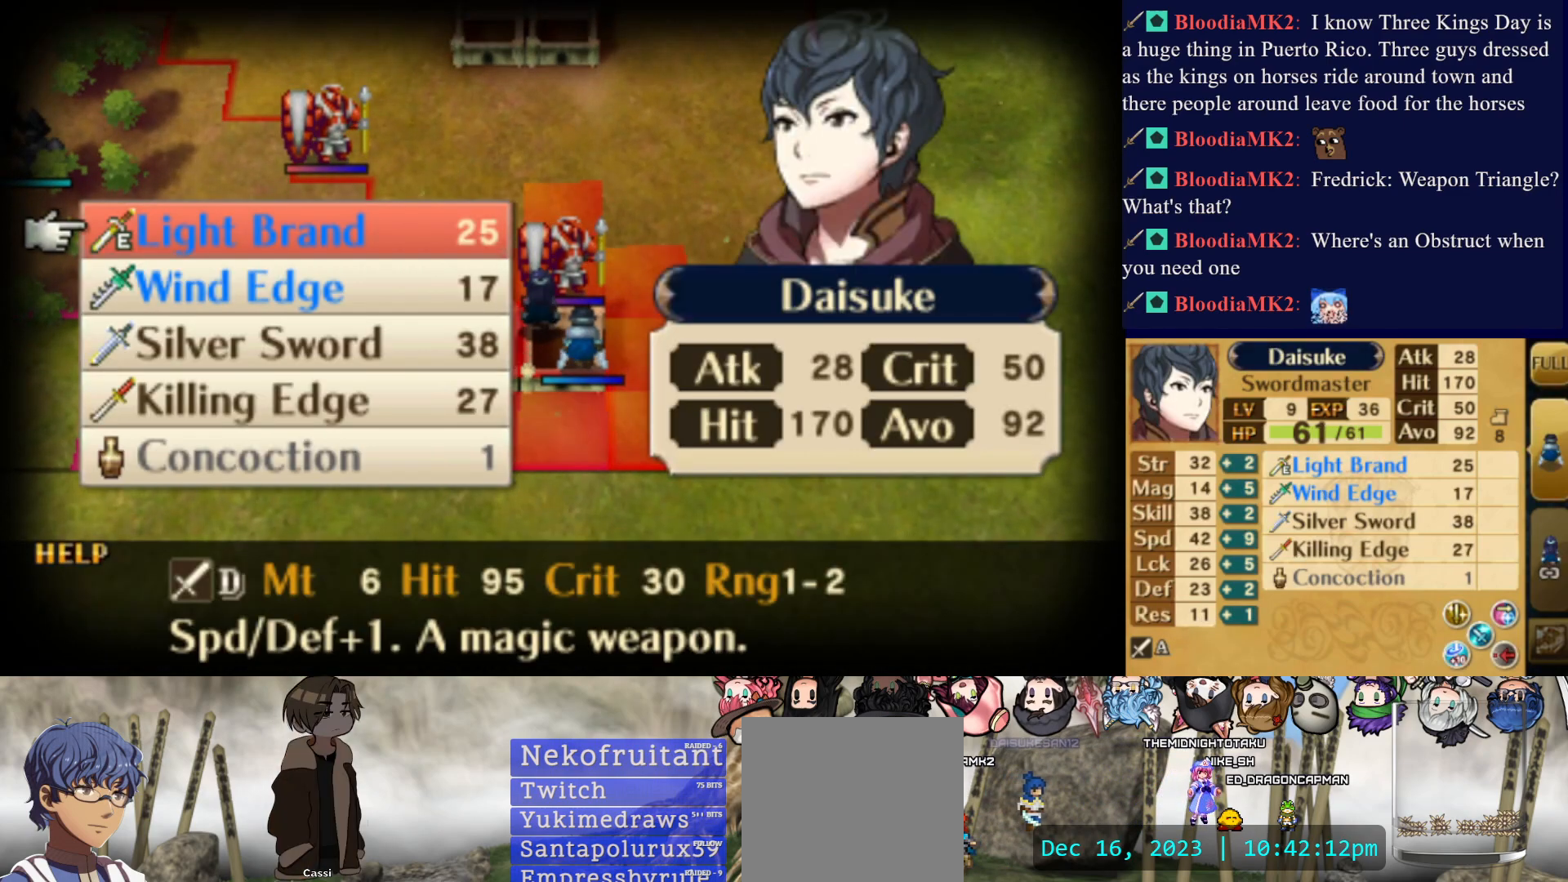
{"buttons": [], "events": [[300, "CIRCLE", "down"], [450, "CIRCLE", "up"]]}
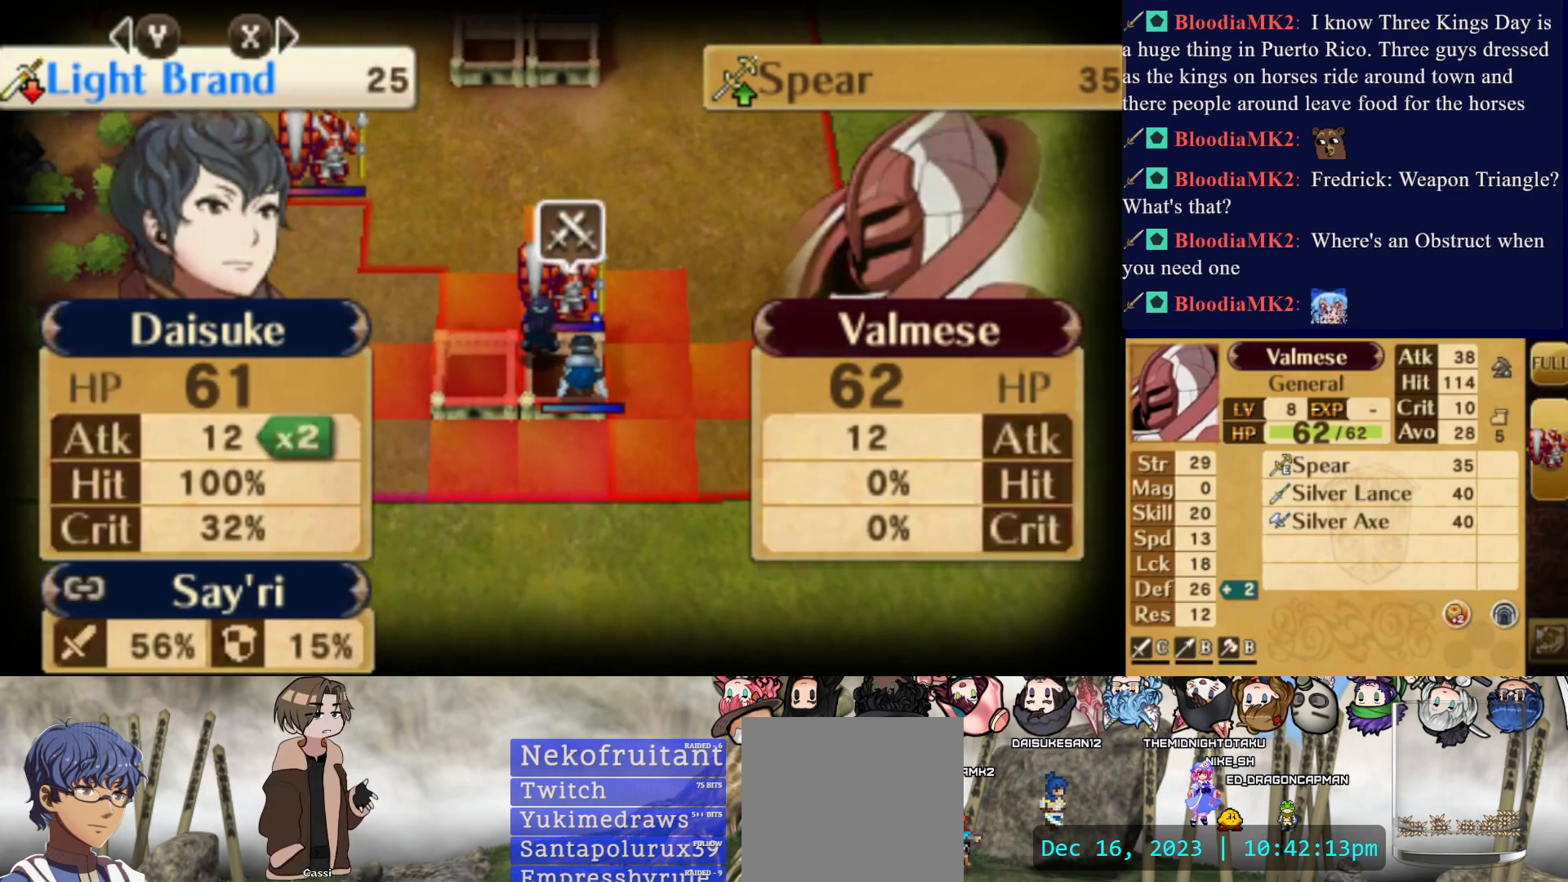
{"buttons": ["CROSS"], "events": [[417, "CROSS", "down"]]}
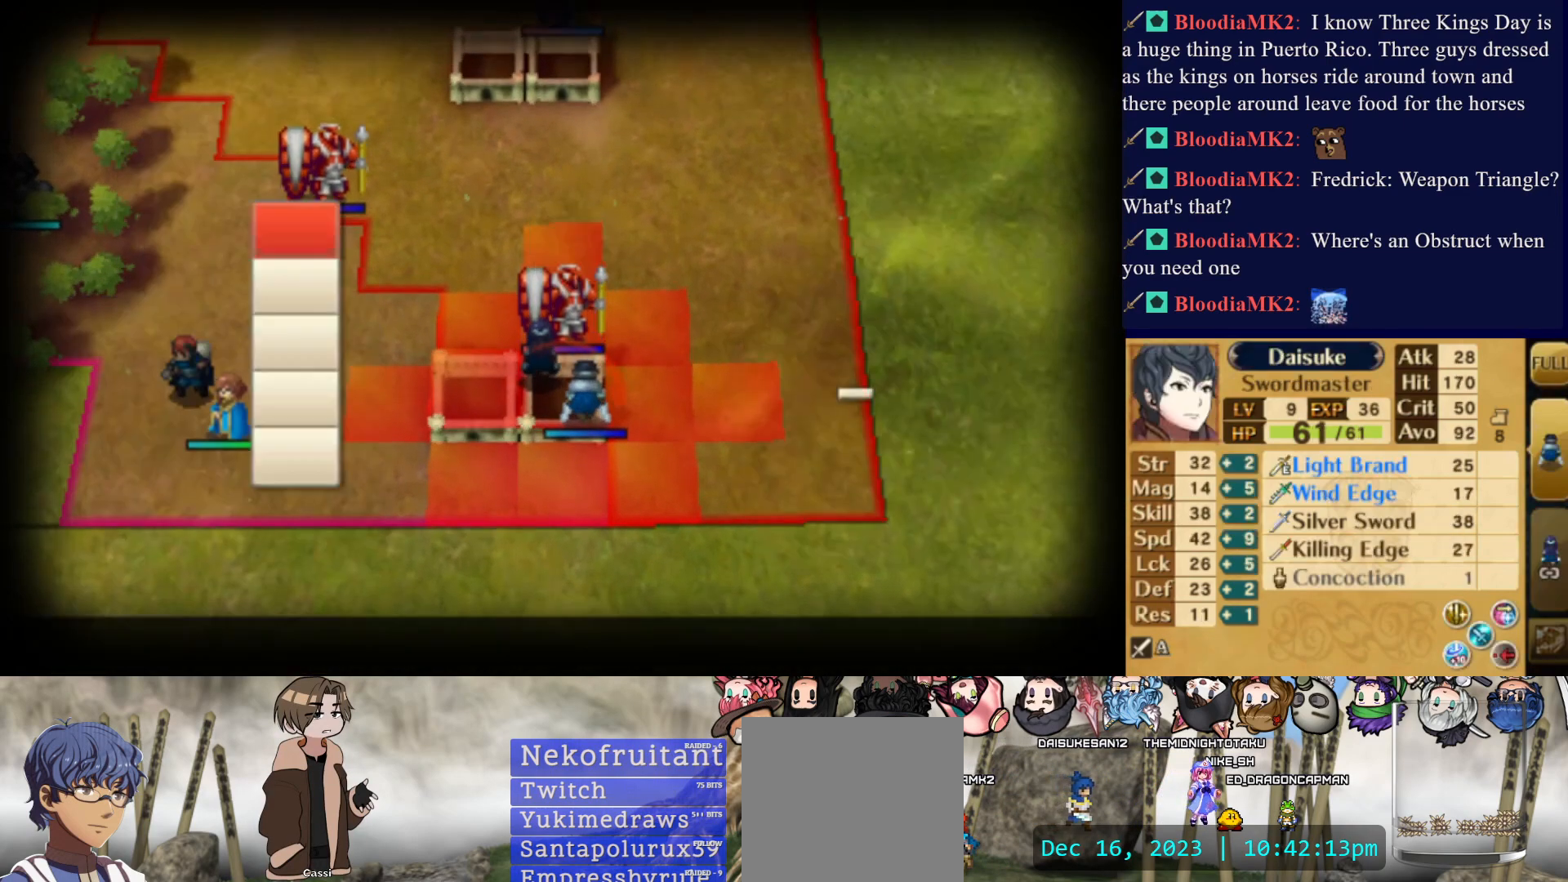
{"buttons": [], "events": [[67, "CROSS", "up"], [183, "DPAD_DOWN", "down"], [267, "DPAD_DOWN", "up"], [333, "DPAD_DOWN", "down"], [467, "DPAD_DOWN", "up"]]}
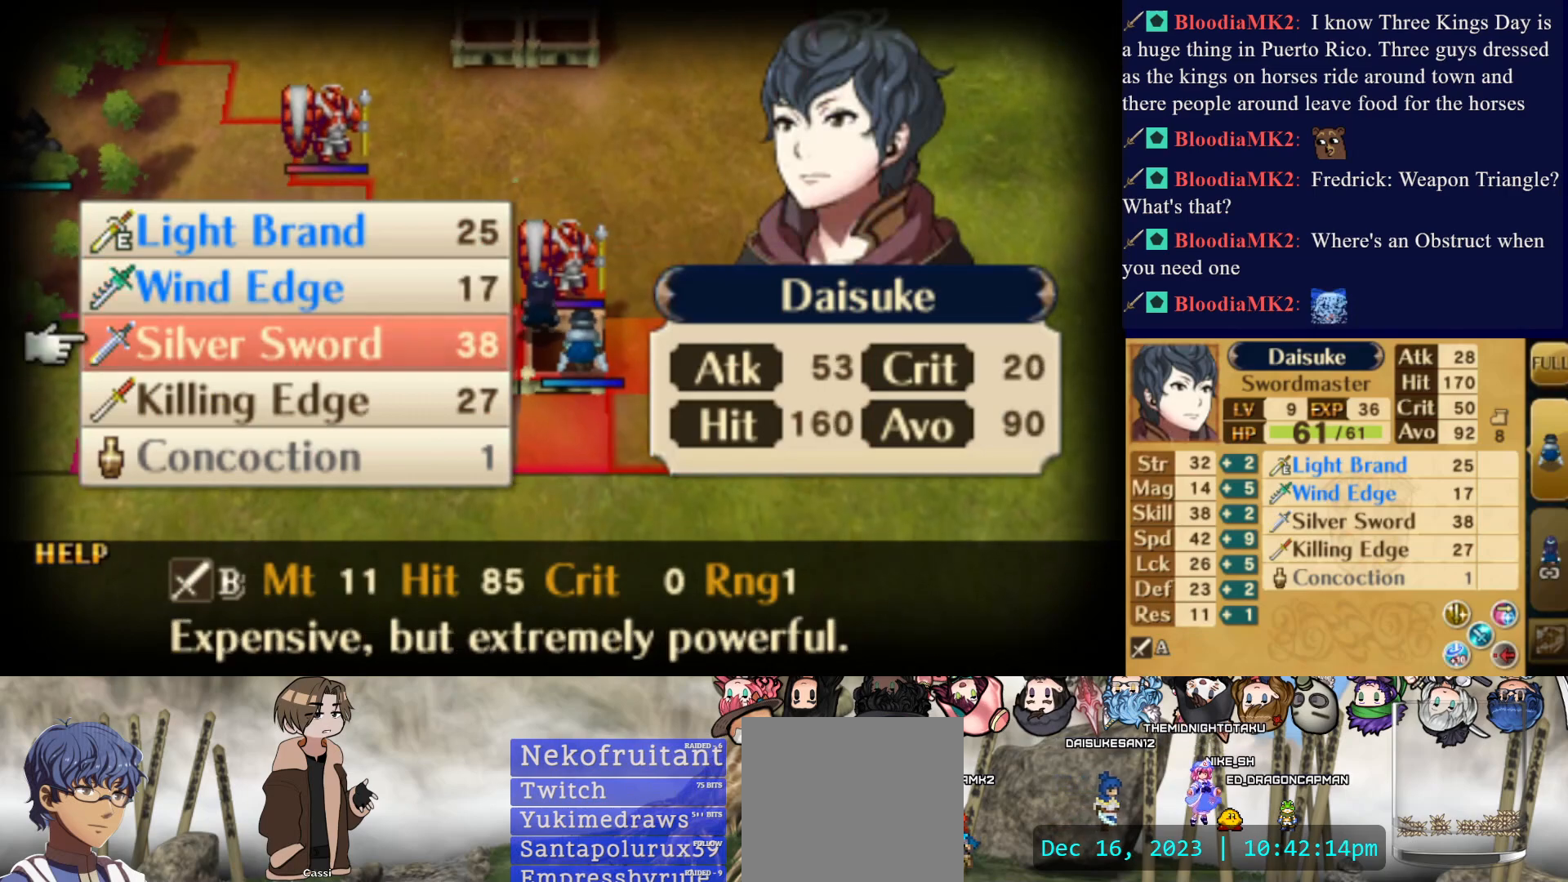
{"buttons": [], "events": [[67, "DPAD_DOWN", "down"], [183, "DPAD_DOWN", "up"], [317, "CIRCLE", "down"], [467, "CIRCLE", "up"]]}
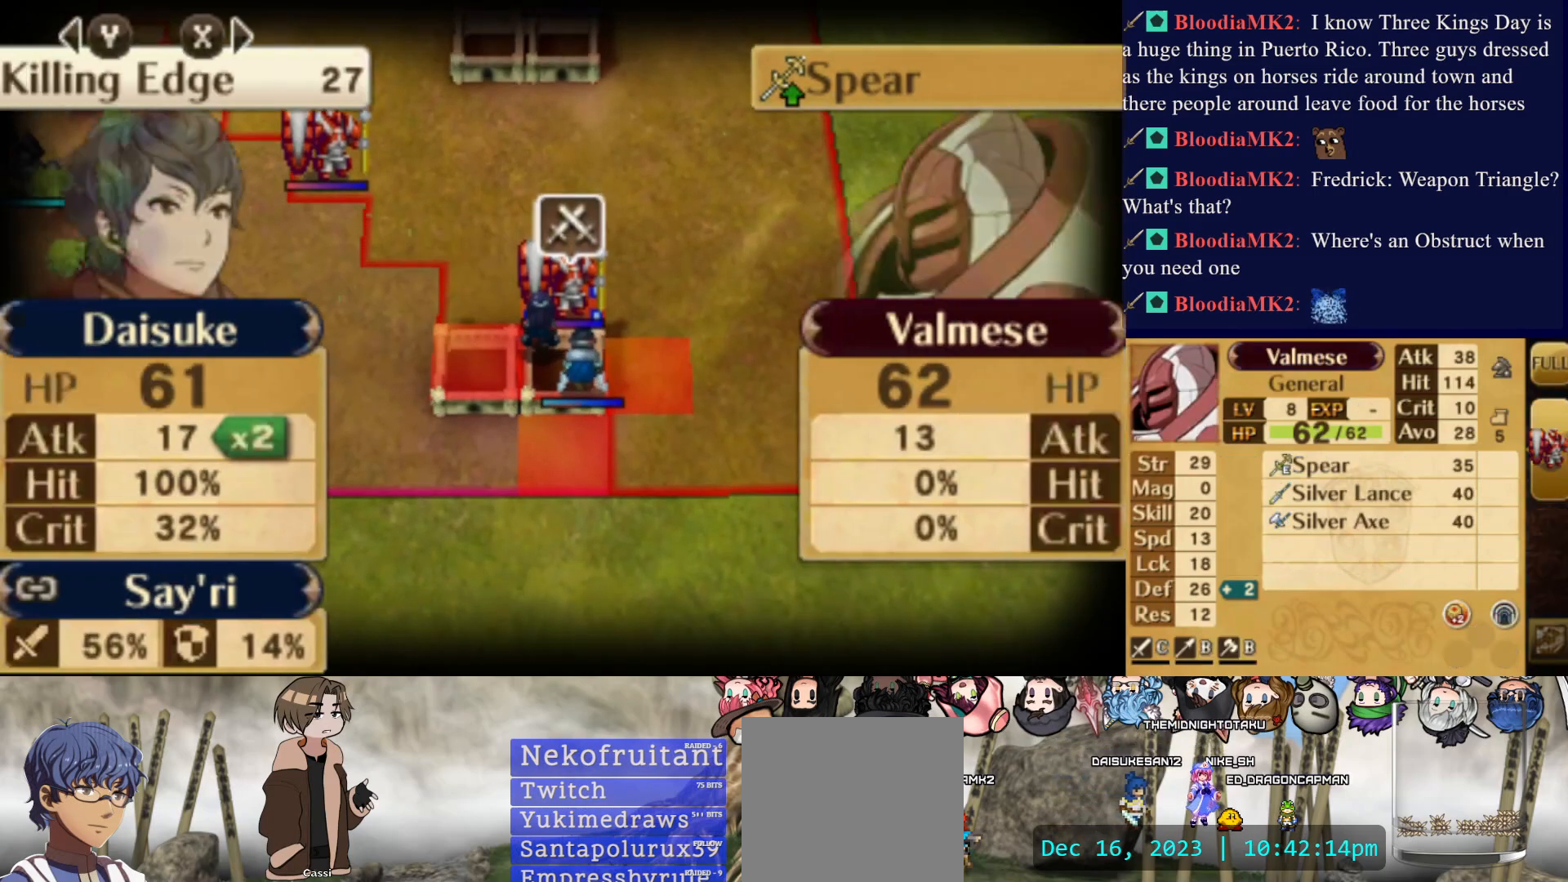
{"buttons": [], "events": []}
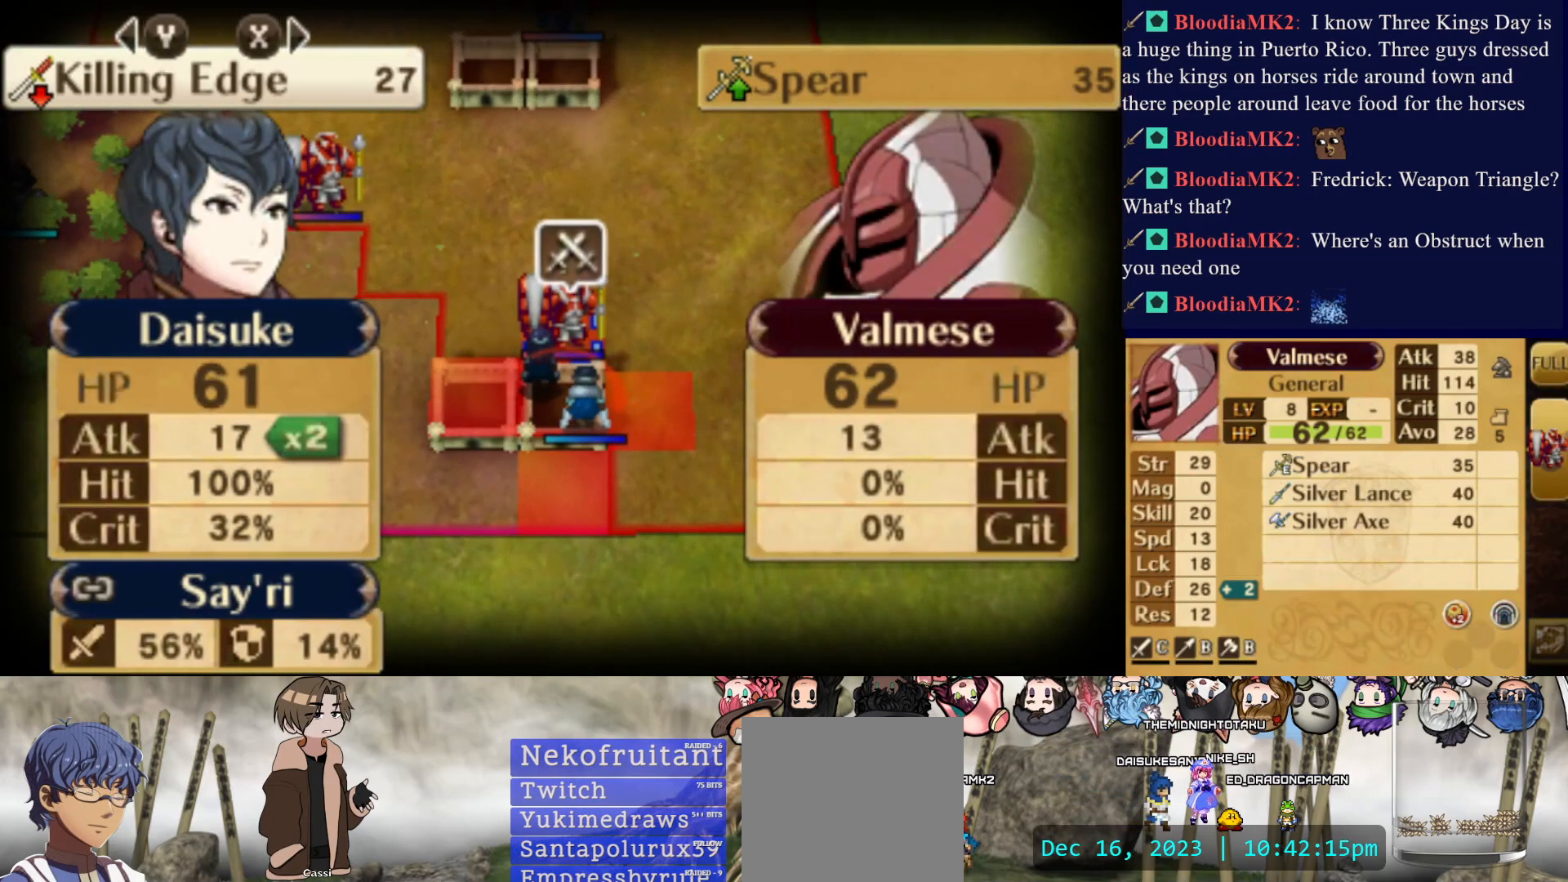
{"buttons": [], "events": []}
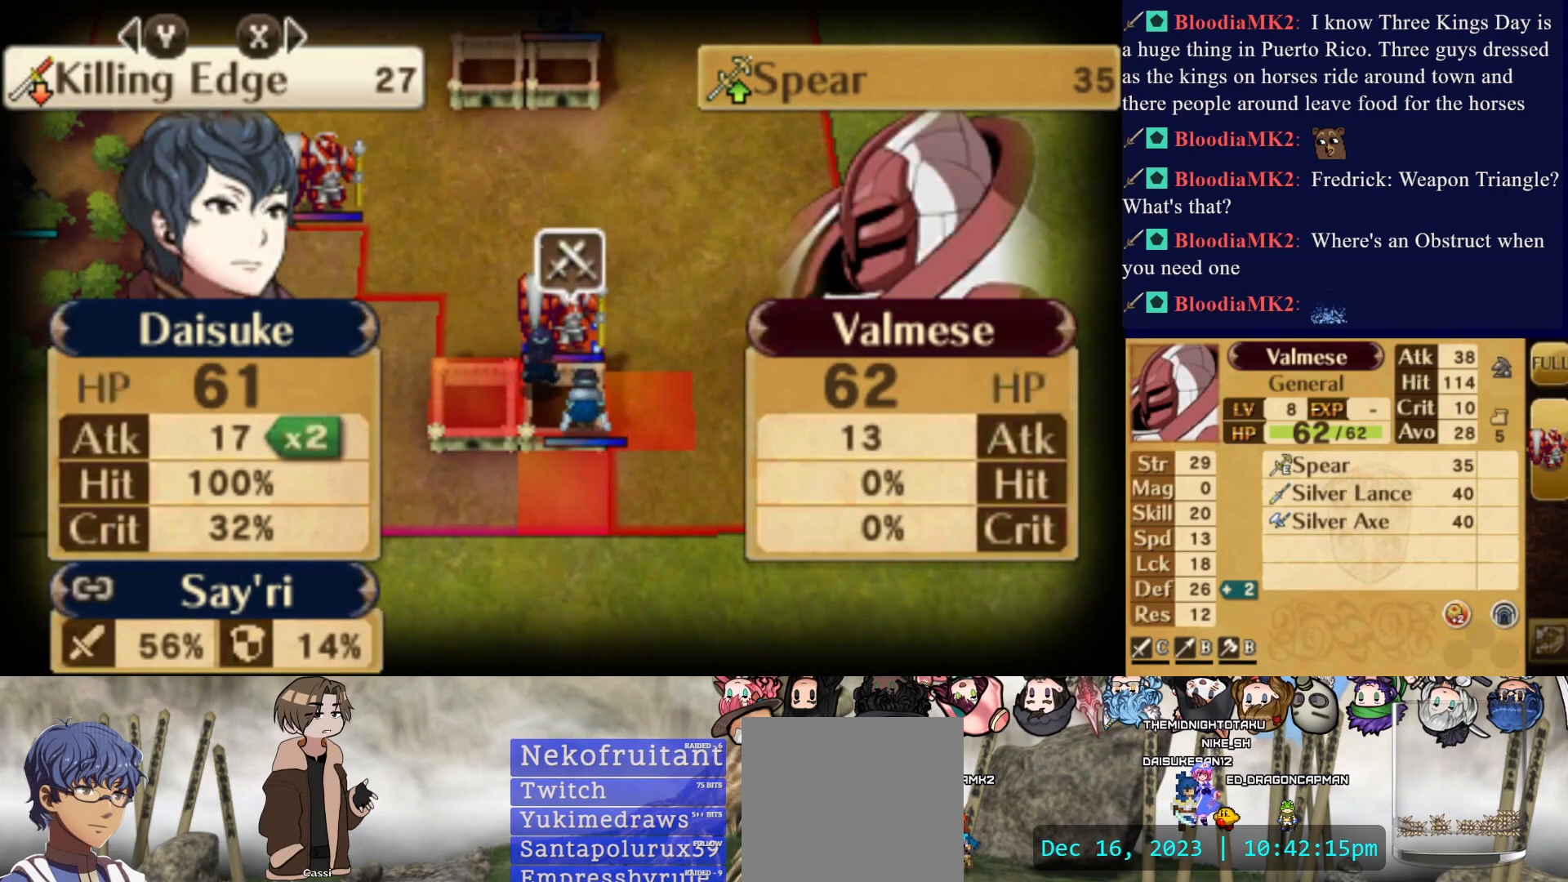
{"buttons": ["CROSS"], "events": [[350, "CROSS", "down"]]}
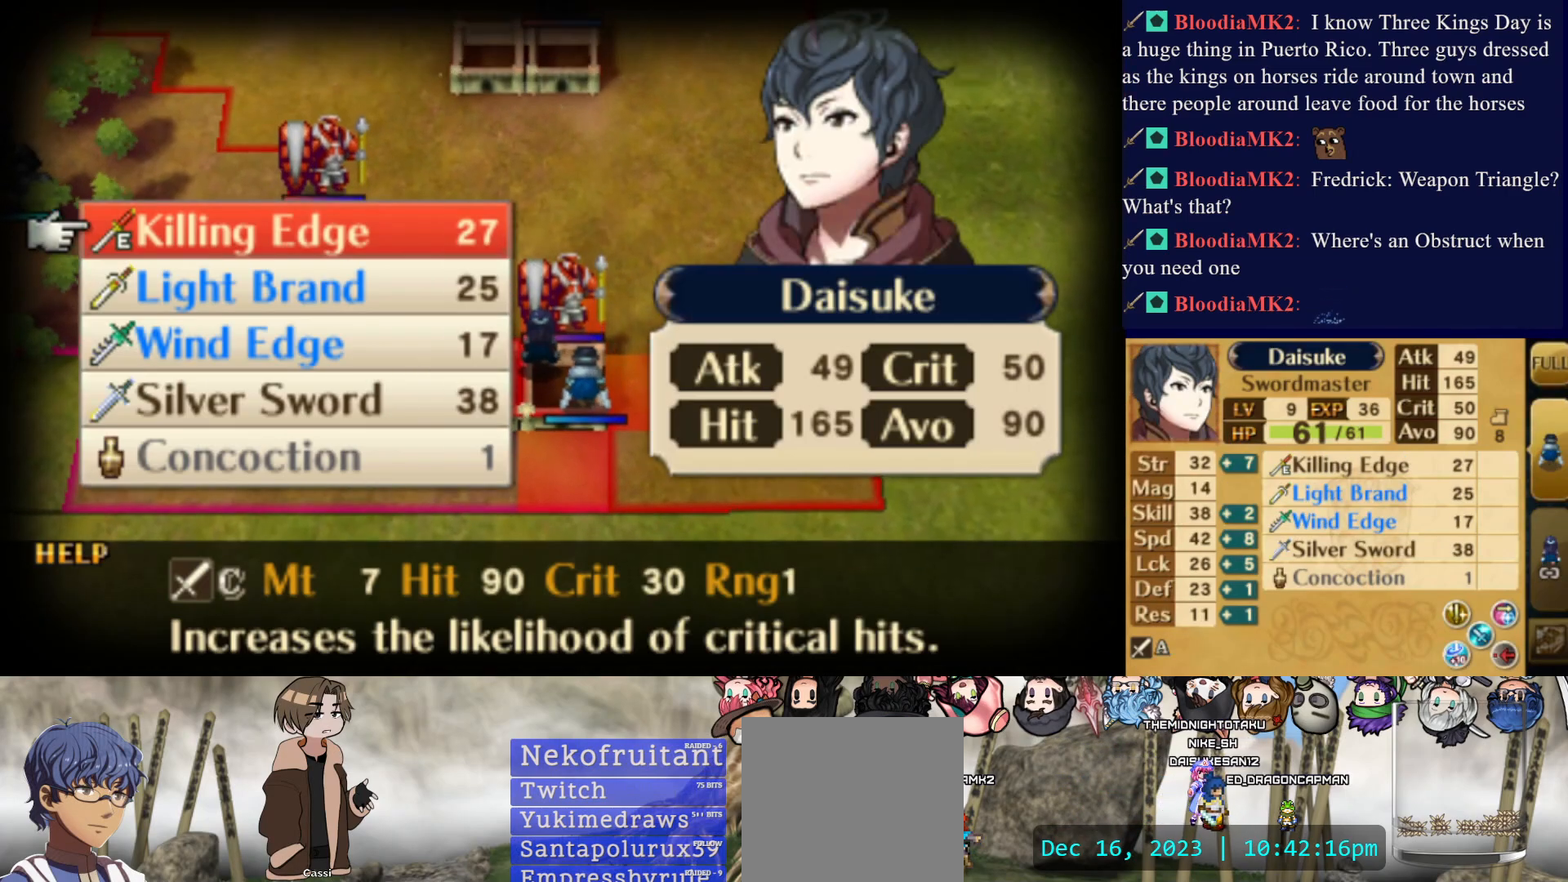
{"buttons": ["DPAD_DOWN"], "events": [[17, "CROSS", "up"], [267, "DPAD_DOWN", "down"], [333, "DPAD_DOWN", "up"], [400, "DPAD_DOWN", "down"]]}
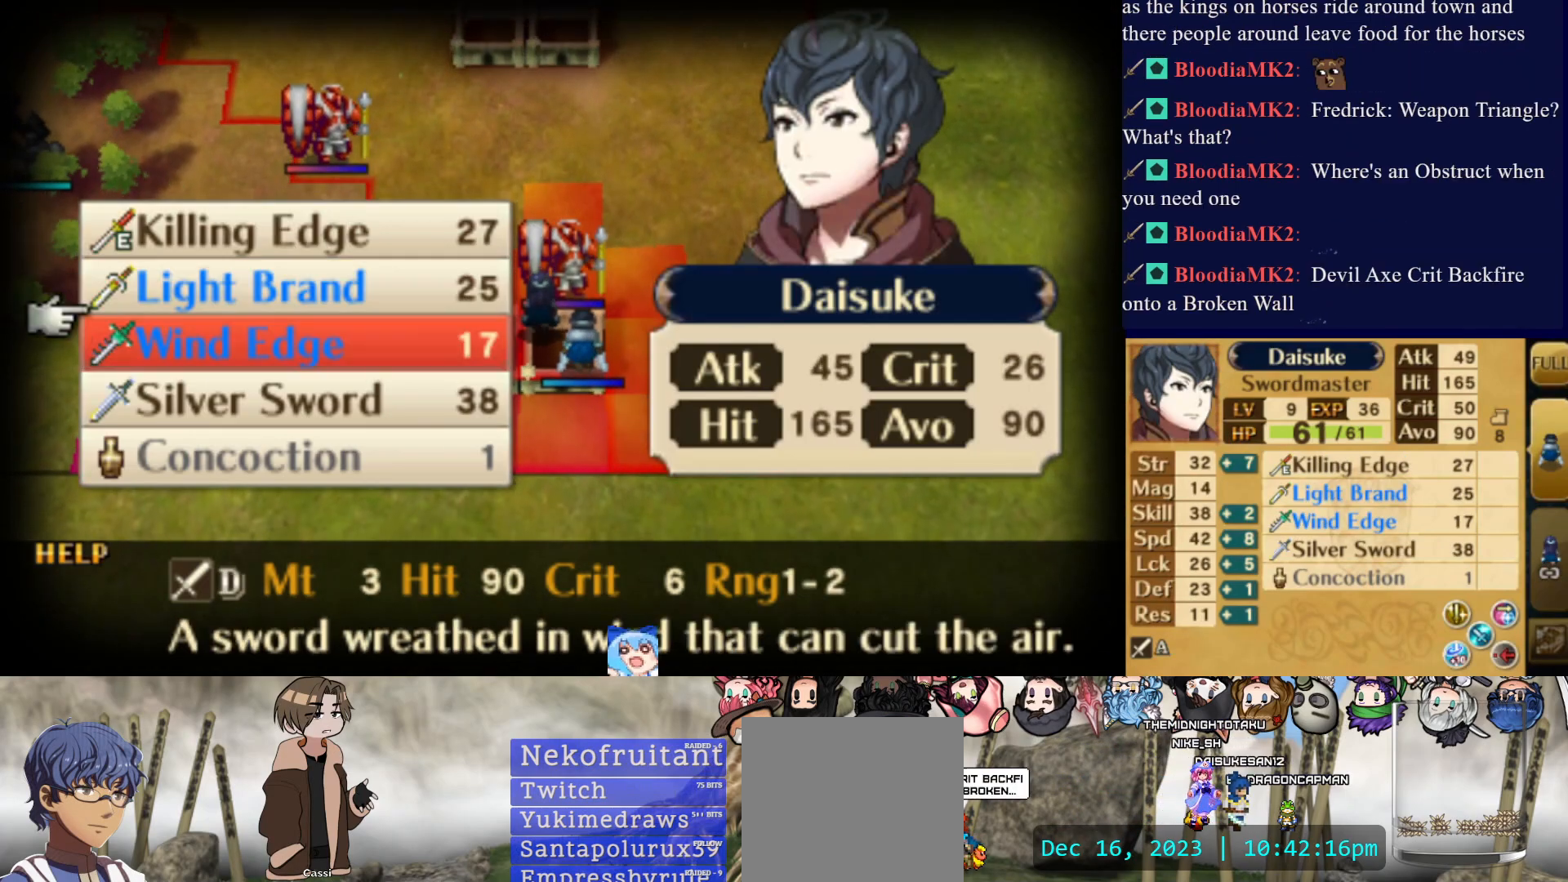
{"buttons": ["CIRCLE"], "events": [[17, "DPAD_DOWN", "up"], [300, "DPAD_UP", "down"], [417, "CIRCLE", "down"], [433, "DPAD_UP", "up"]]}
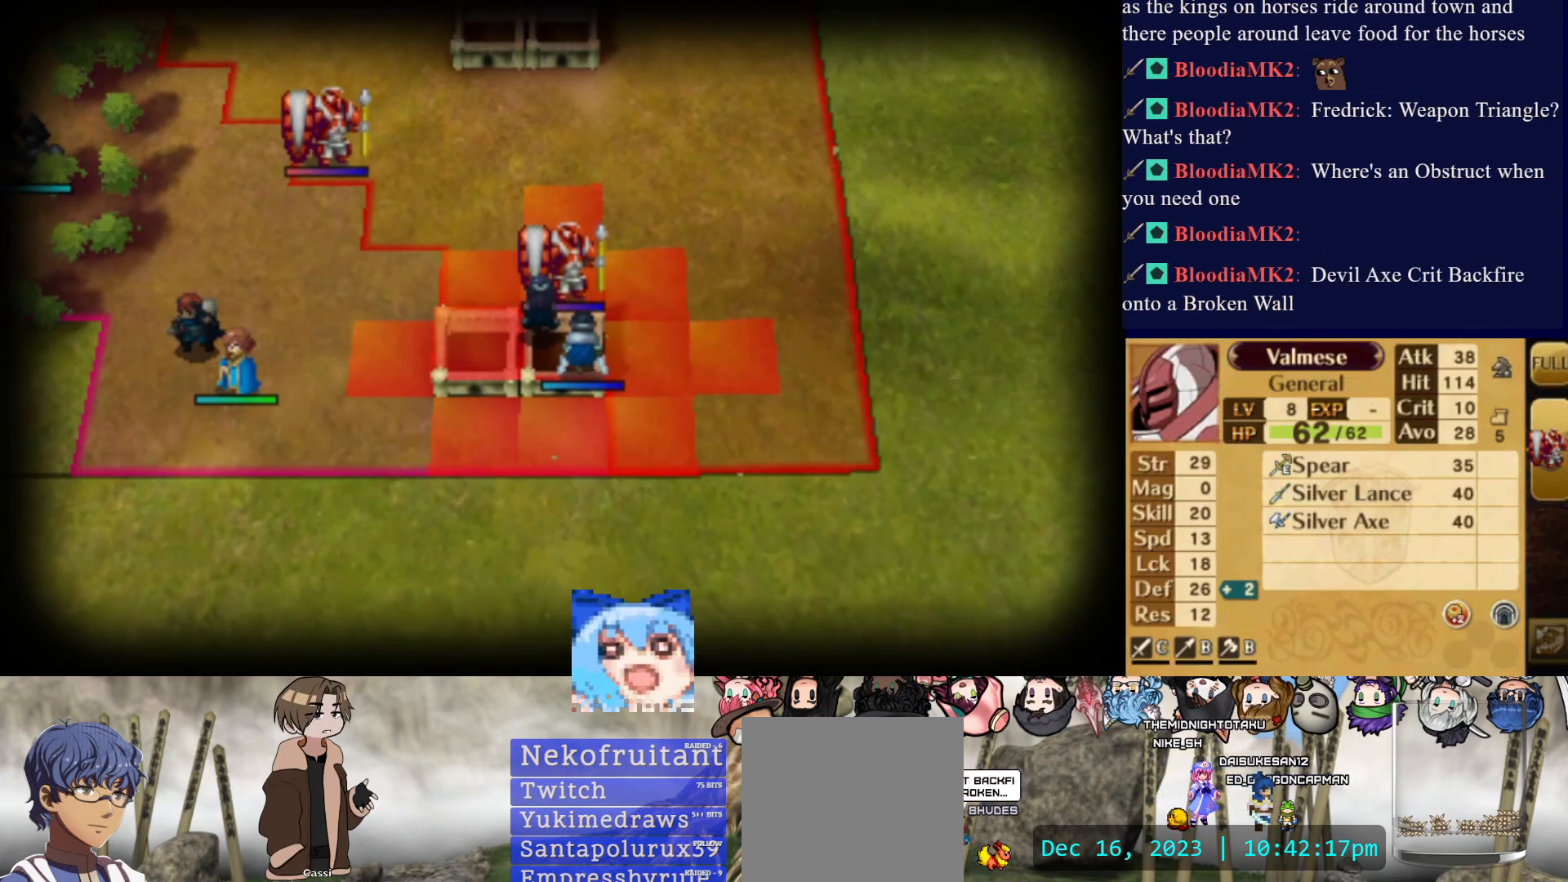
{"buttons": [], "events": [[50, "CIRCLE", "up"]]}